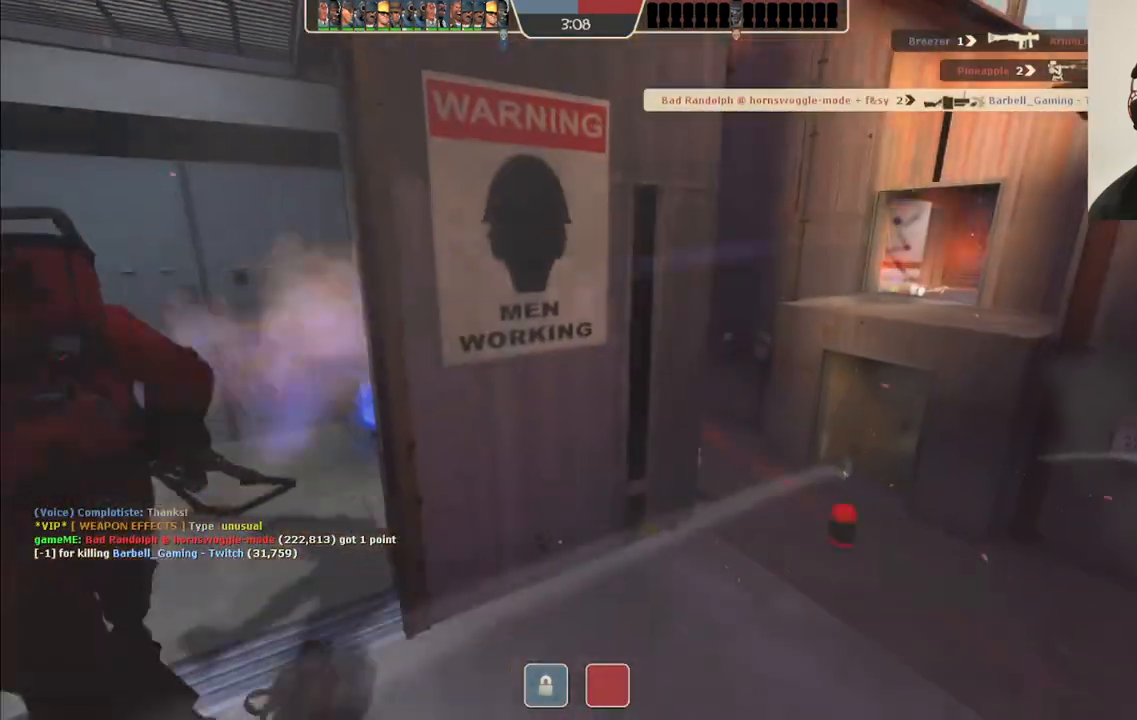
Gameplay with a controller (PlayStation layout); each line is a JSON object with the inputs held at the frame after it. "events" lists button and stick changes between this image and that frame as [ms after this image, input, new state], when the widget could be followed in between.
{"buttons": [], "left_stick": "up", "right_stick": "center", "events": []}
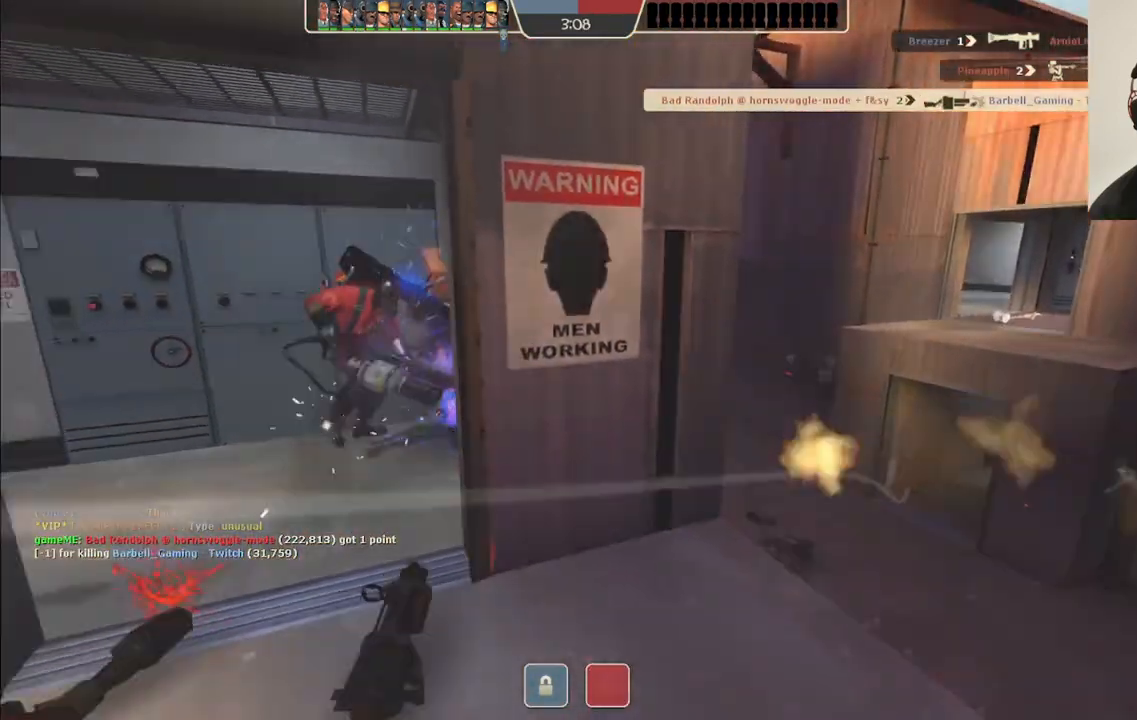
{"buttons": [], "left_stick": "center", "right_stick": "center", "events": [[67, "left_stick", "center"]]}
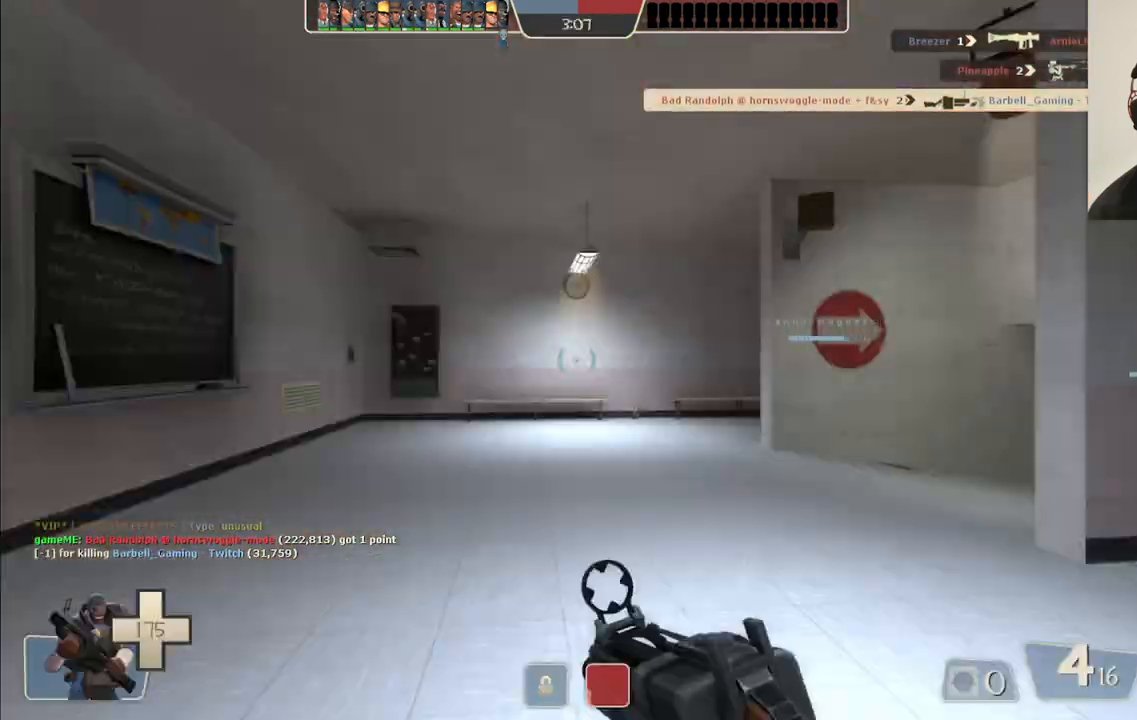
{"buttons": [], "left_stick": "up", "right_stick": "center", "events": [[267, "left_stick", "up"]]}
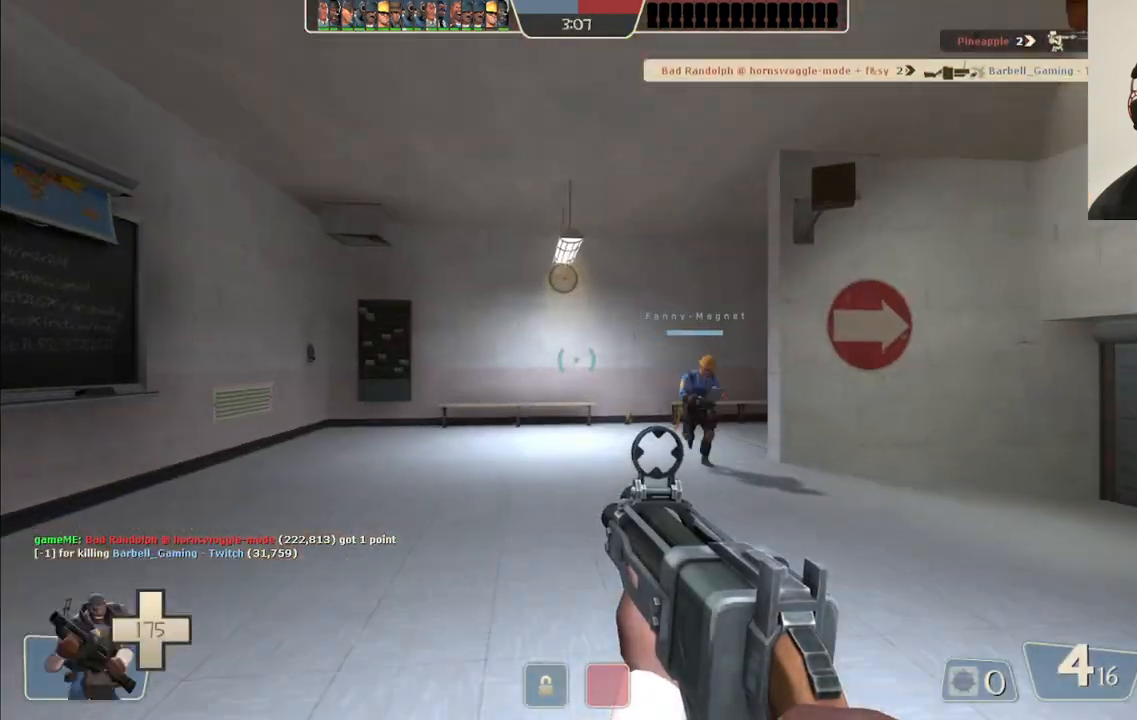
{"buttons": ["SQUARE"], "left_stick": "up", "right_stick": "center", "events": [[50, "right_stick", "right"], [200, "right_stick", "center"], [333, "SQUARE", "down"], [400, "SQUARE", "up"], [483, "SQUARE", "down"]]}
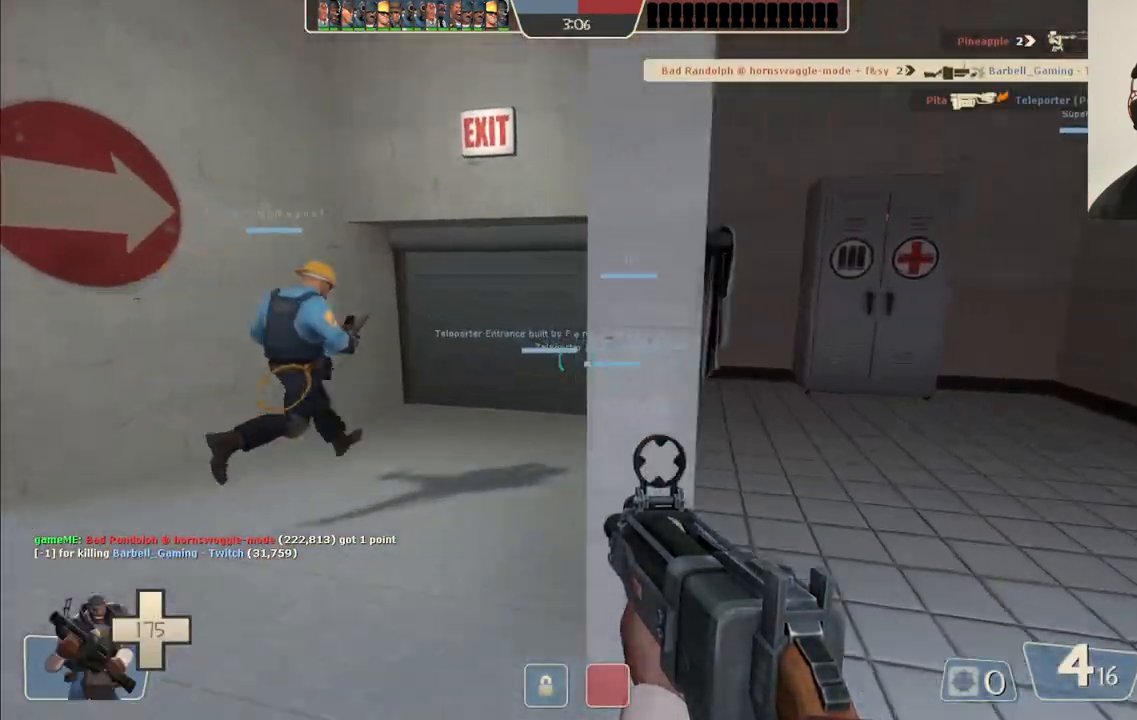
{"buttons": [], "left_stick": "up-left", "right_stick": "up-right", "events": [[50, "left_stick", "up-left"], [100, "SQUARE", "up"], [333, "right_stick", "up-right"]]}
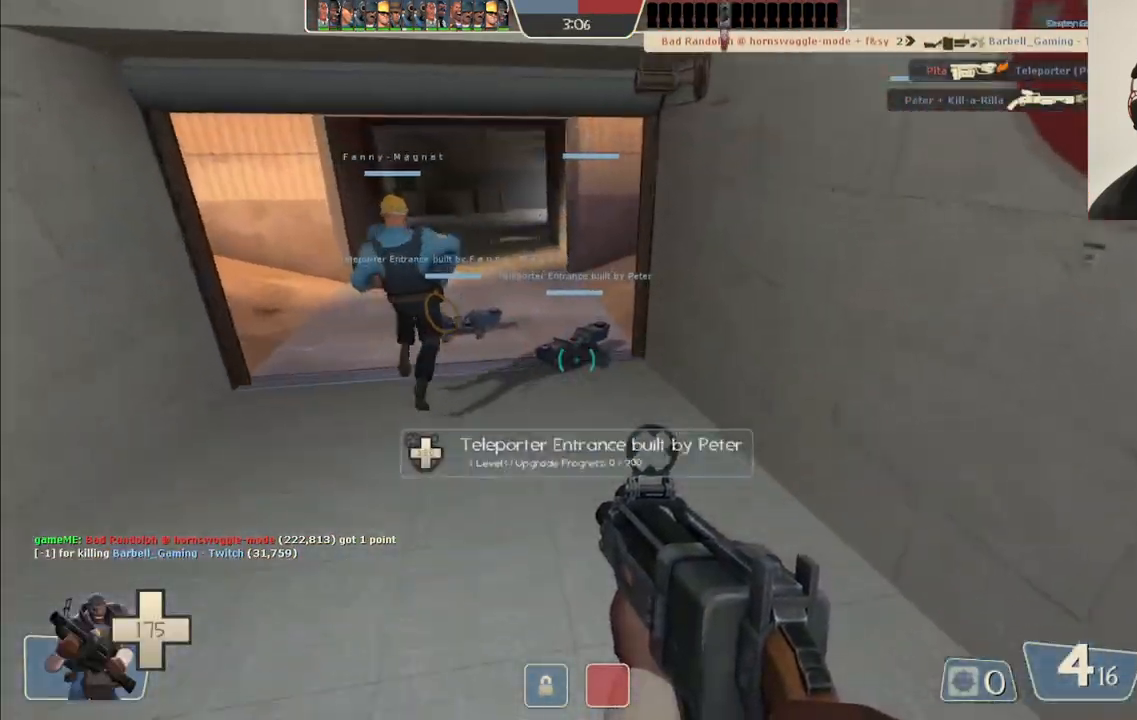
{"buttons": [], "left_stick": "up", "right_stick": "center", "events": [[17, "left_stick", "up"], [17, "right_stick", "center"]]}
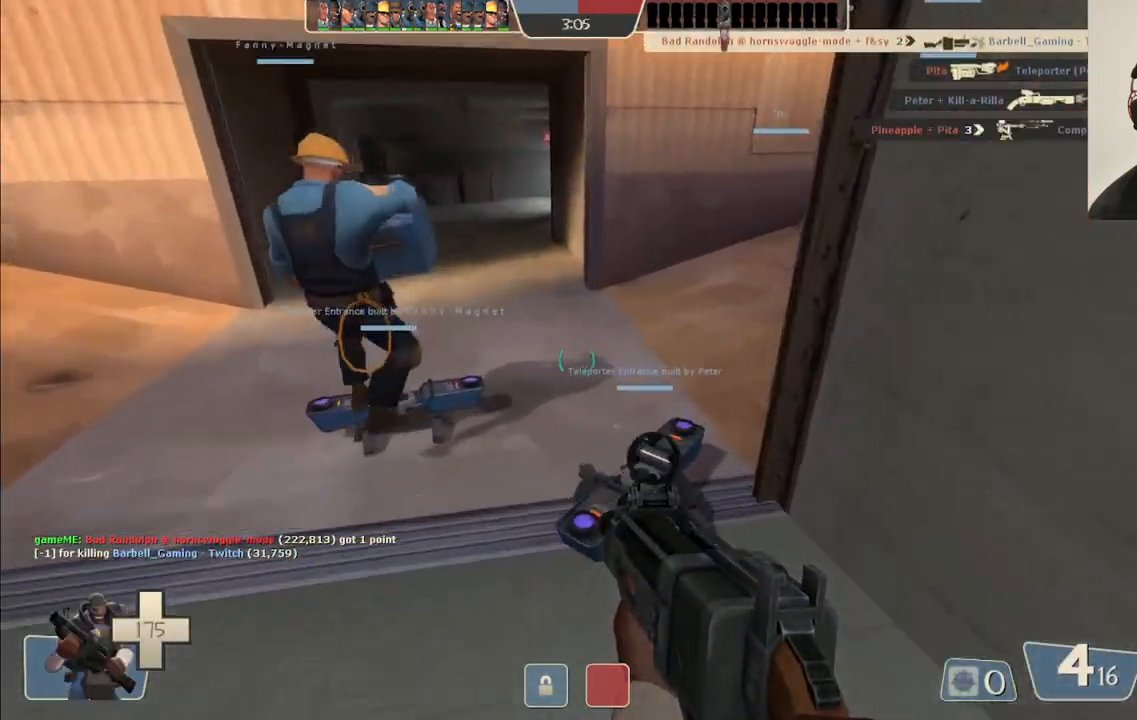
{"buttons": [], "left_stick": "up", "right_stick": "center", "events": []}
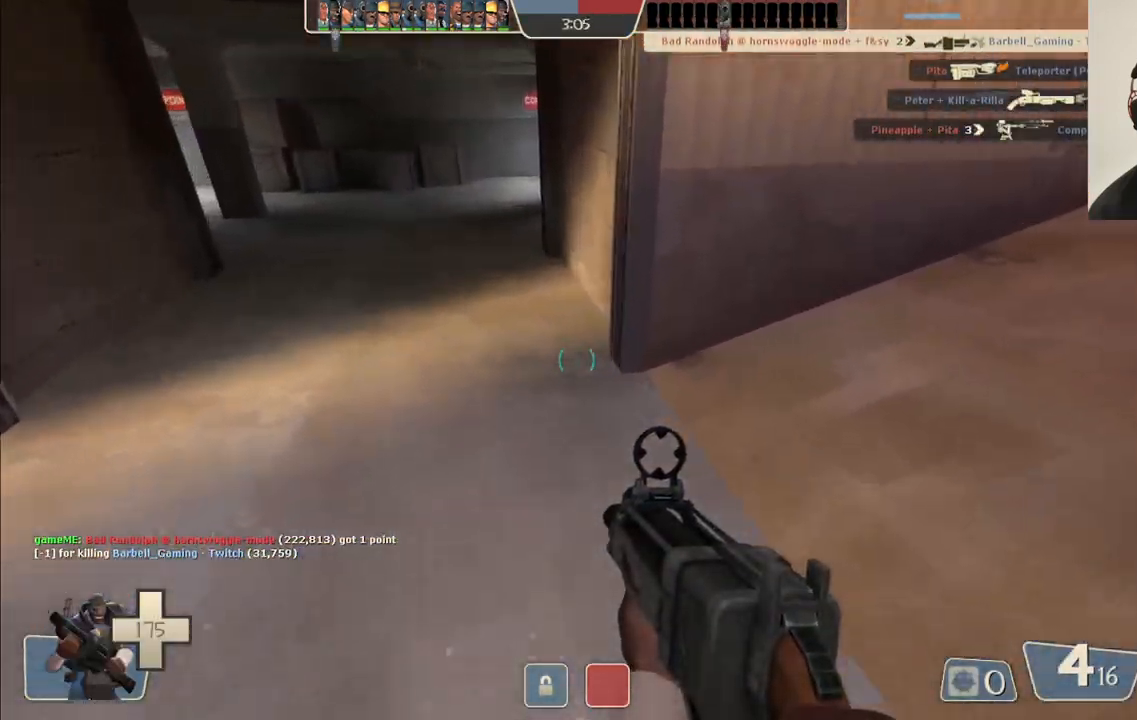
{"buttons": [], "left_stick": "up-left", "right_stick": "right", "events": [[50, "left_stick", "up-left"], [467, "right_stick", "right"]]}
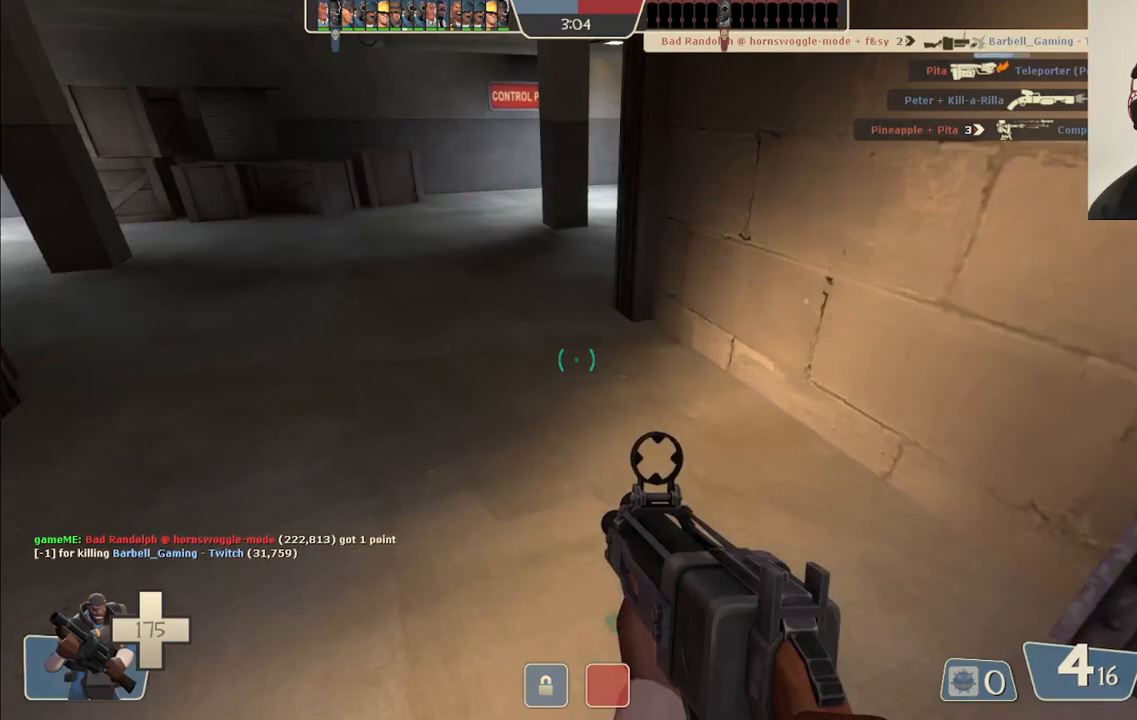
{"buttons": [], "left_stick": "up-left", "right_stick": "center", "events": [[117, "right_stick", "center"], [283, "right_stick", "right"], [433, "right_stick", "center"]]}
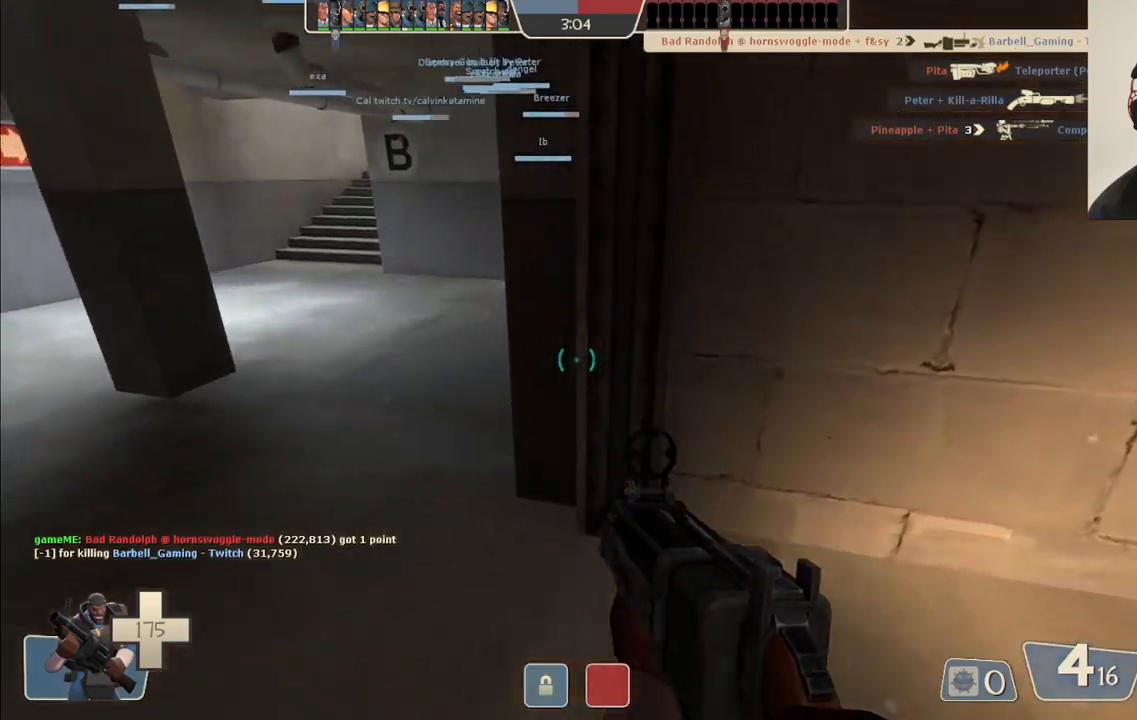
{"buttons": ["SQUARE"], "left_stick": "up-left", "right_stick": "center", "events": [[67, "right_stick", "right"], [200, "right_stick", "center"], [383, "SQUARE", "down"]]}
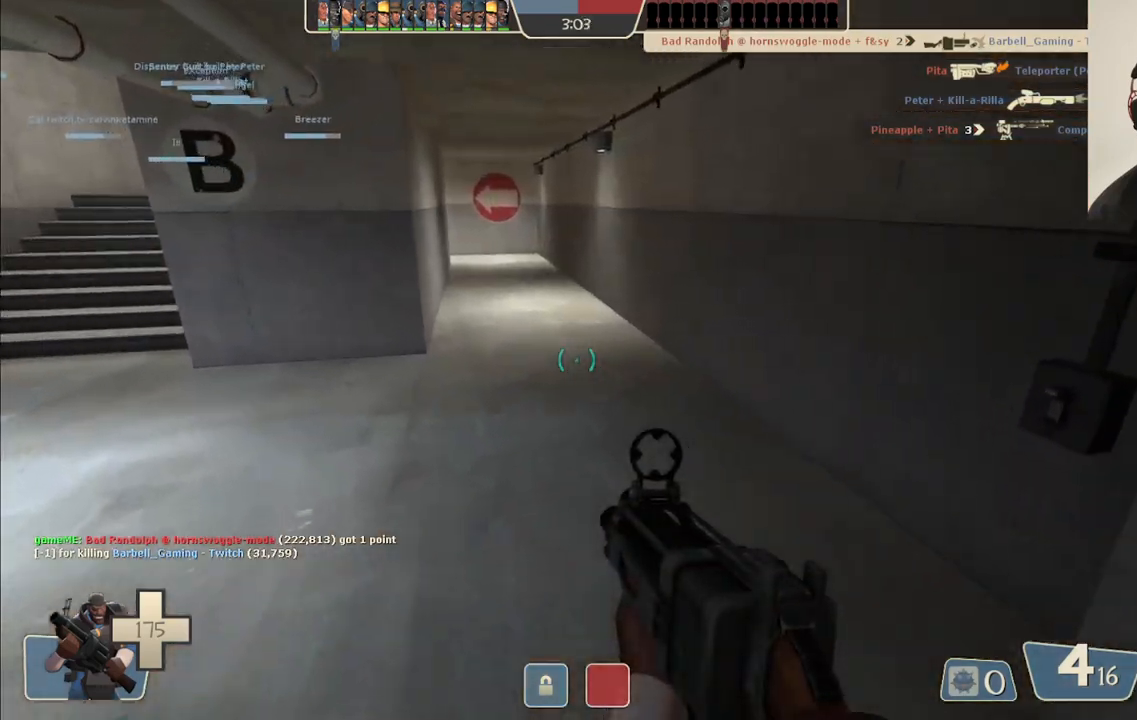
{"buttons": [], "left_stick": "up", "right_stick": "center", "events": [[17, "SQUARE", "up"], [50, "left_stick", "up"]]}
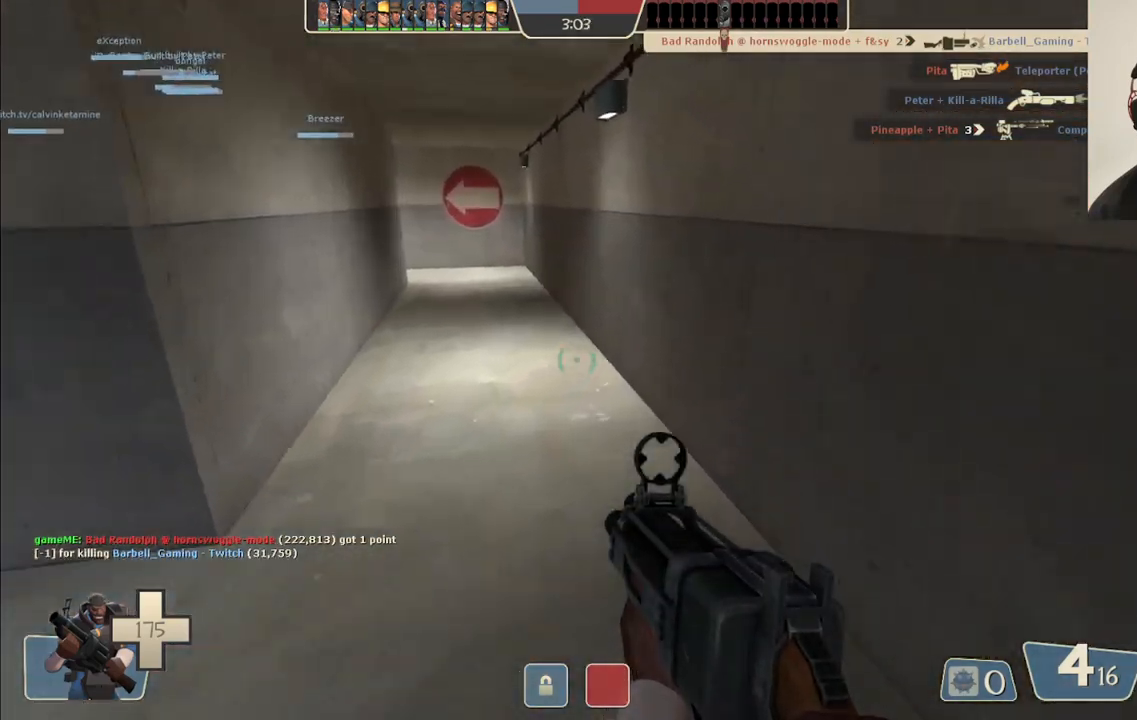
{"buttons": [], "left_stick": "up", "right_stick": "center", "events": [[300, "right_stick", "down-left"], [417, "right_stick", "center"]]}
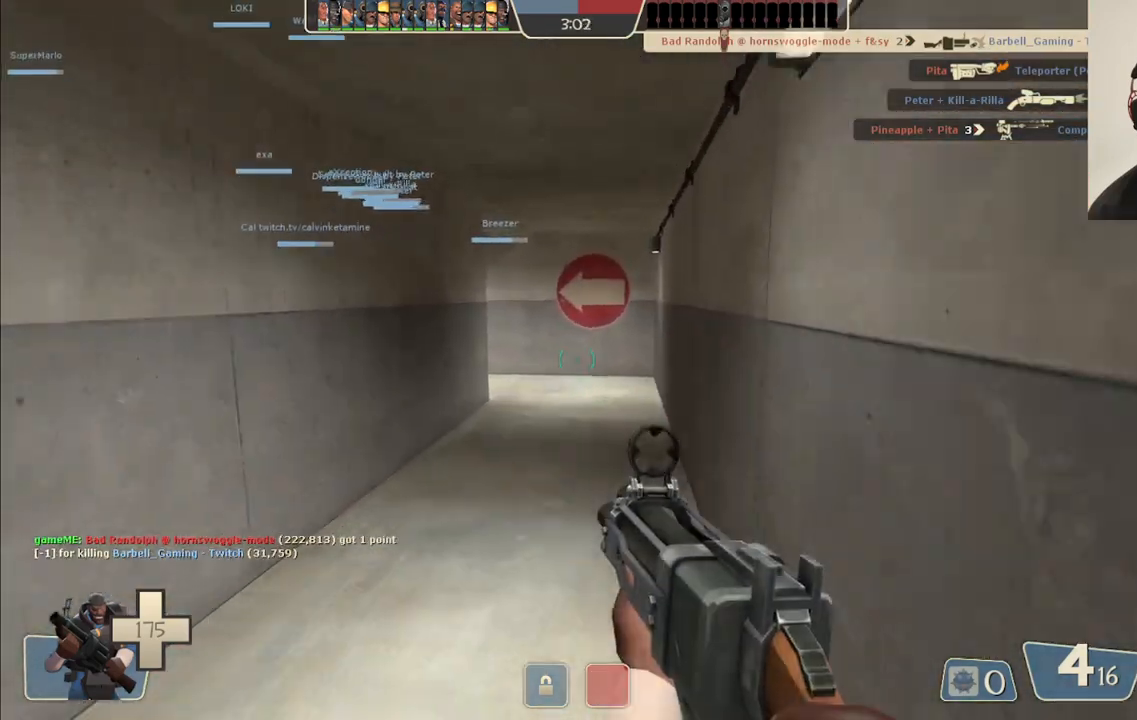
{"buttons": [], "left_stick": "up", "right_stick": "center", "events": []}
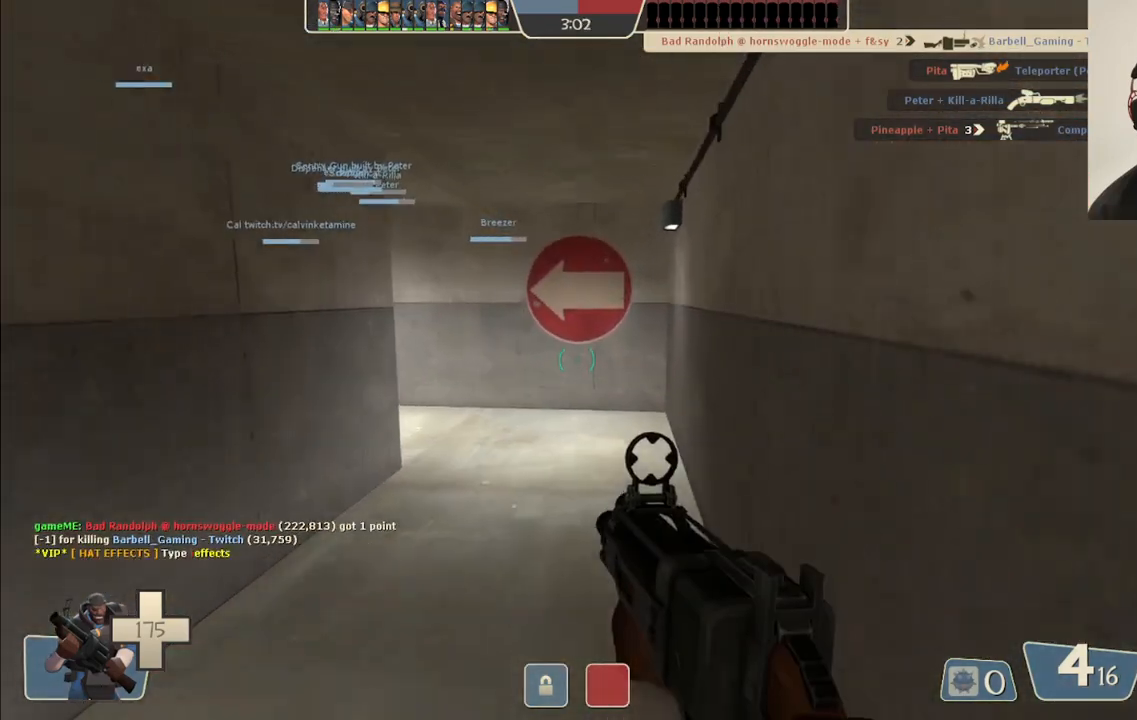
{"buttons": [], "left_stick": "up", "right_stick": "center", "events": [[133, "right_stick", "left"], [250, "right_stick", "center"]]}
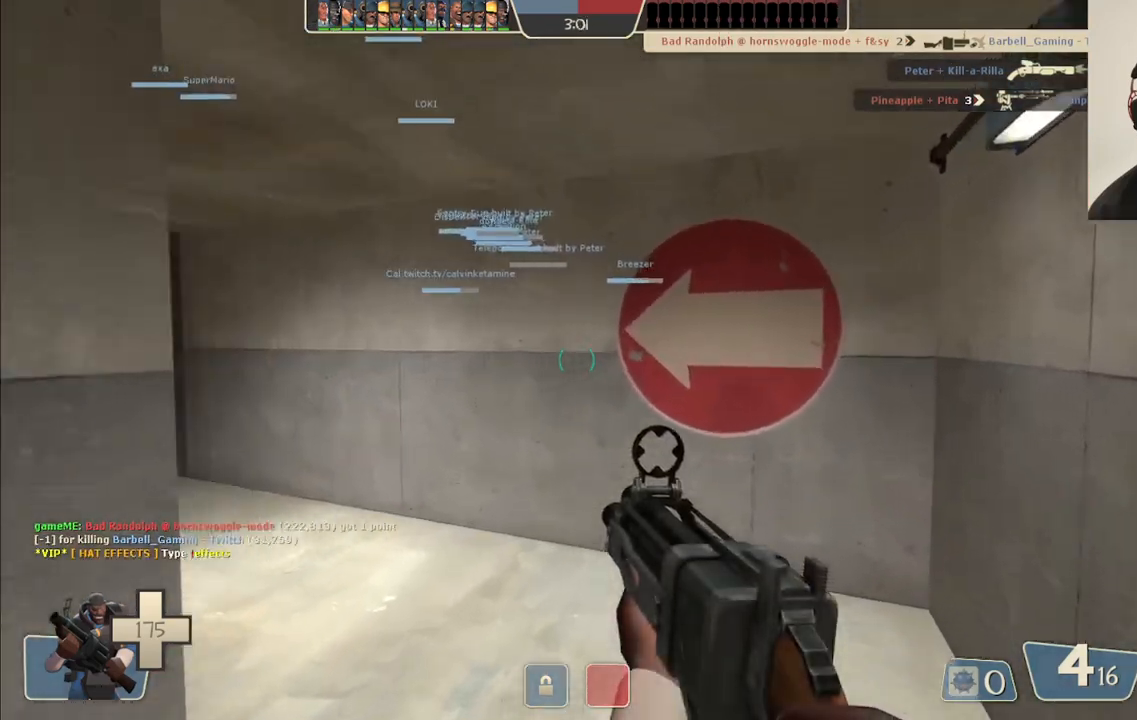
{"buttons": [], "left_stick": "up", "right_stick": "center", "events": [[167, "right_stick", "left"], [367, "right_stick", "center"]]}
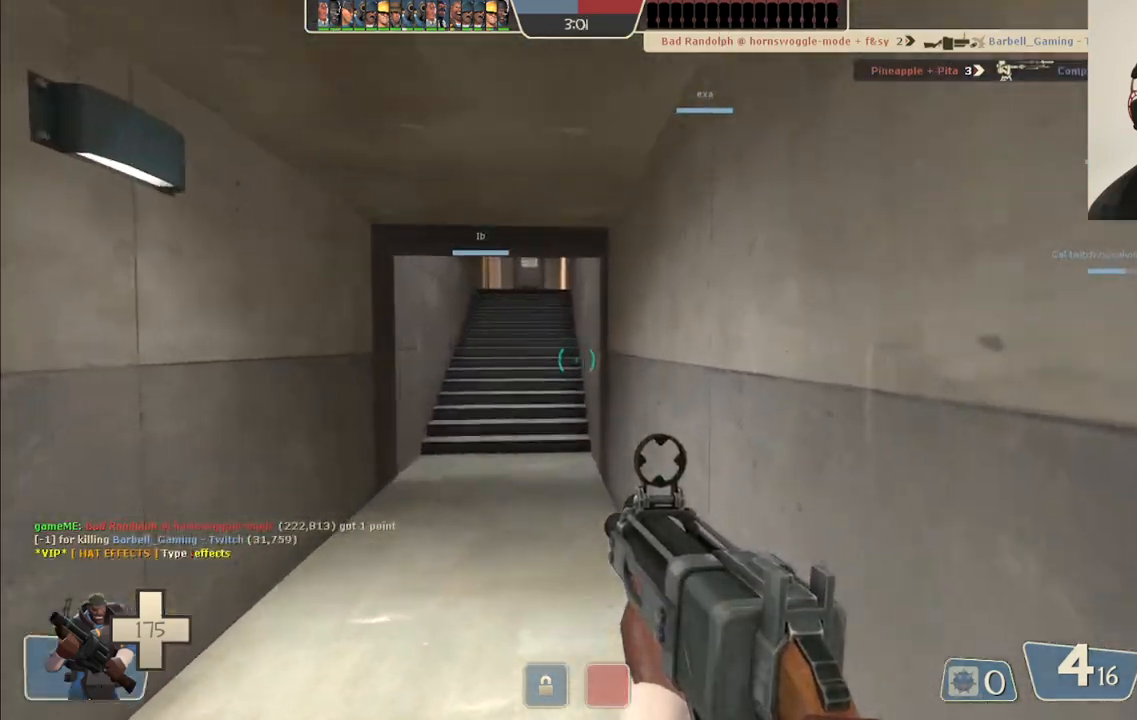
{"buttons": [], "left_stick": "up", "right_stick": "center", "events": []}
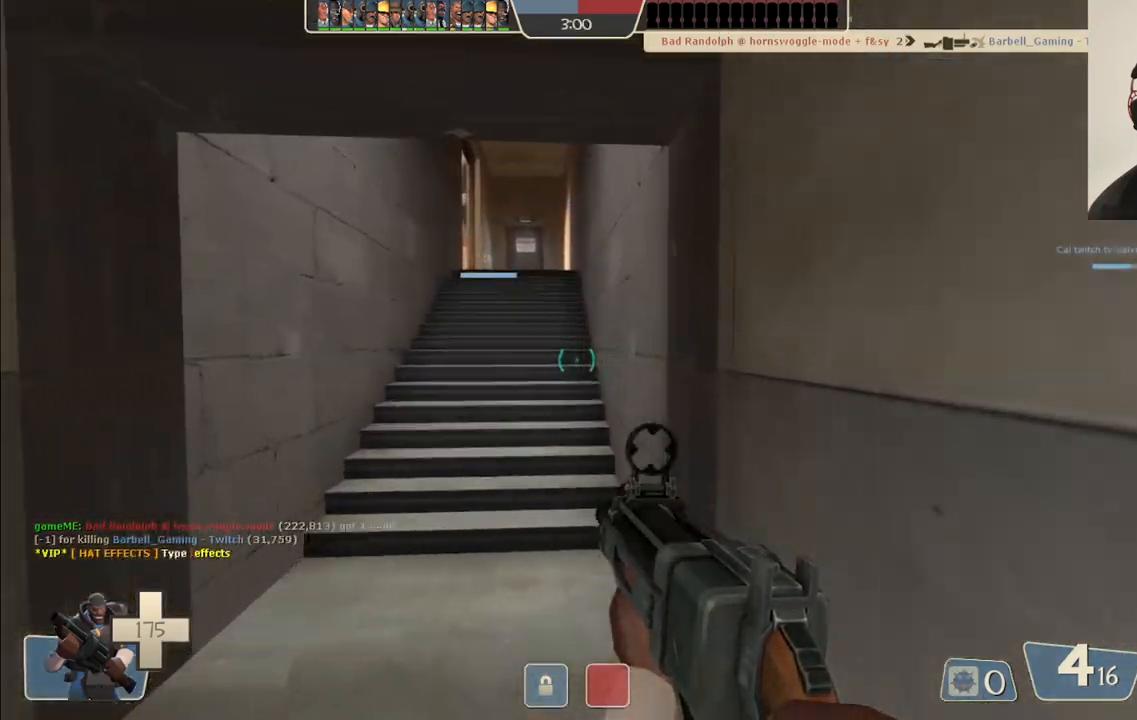
{"buttons": [], "left_stick": "up", "right_stick": "center", "events": []}
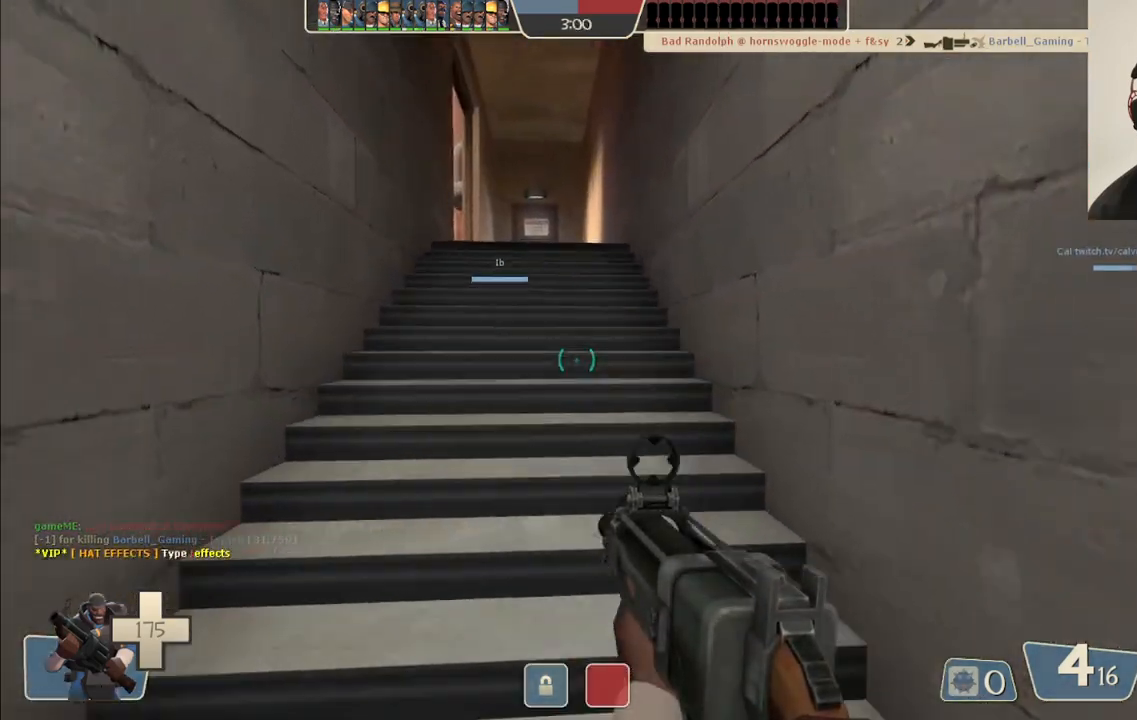
{"buttons": [], "left_stick": "up-left", "right_stick": "center", "events": [[33, "left_stick", "up-left"]]}
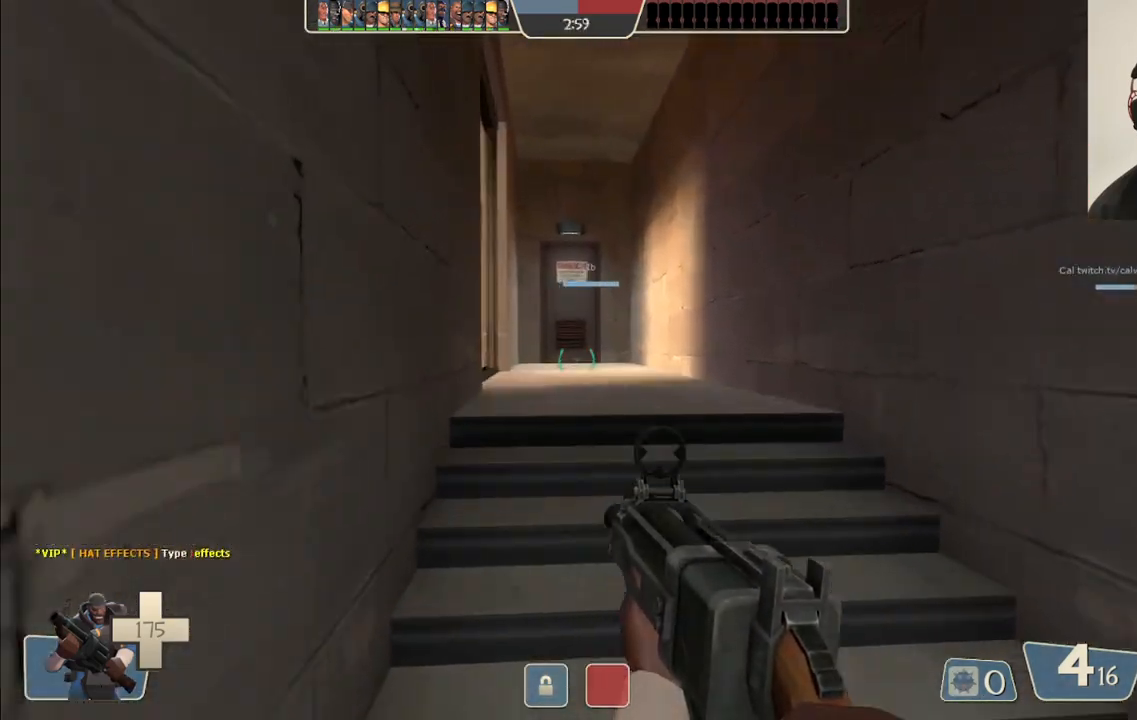
{"buttons": [], "left_stick": "up-left", "right_stick": "center", "events": []}
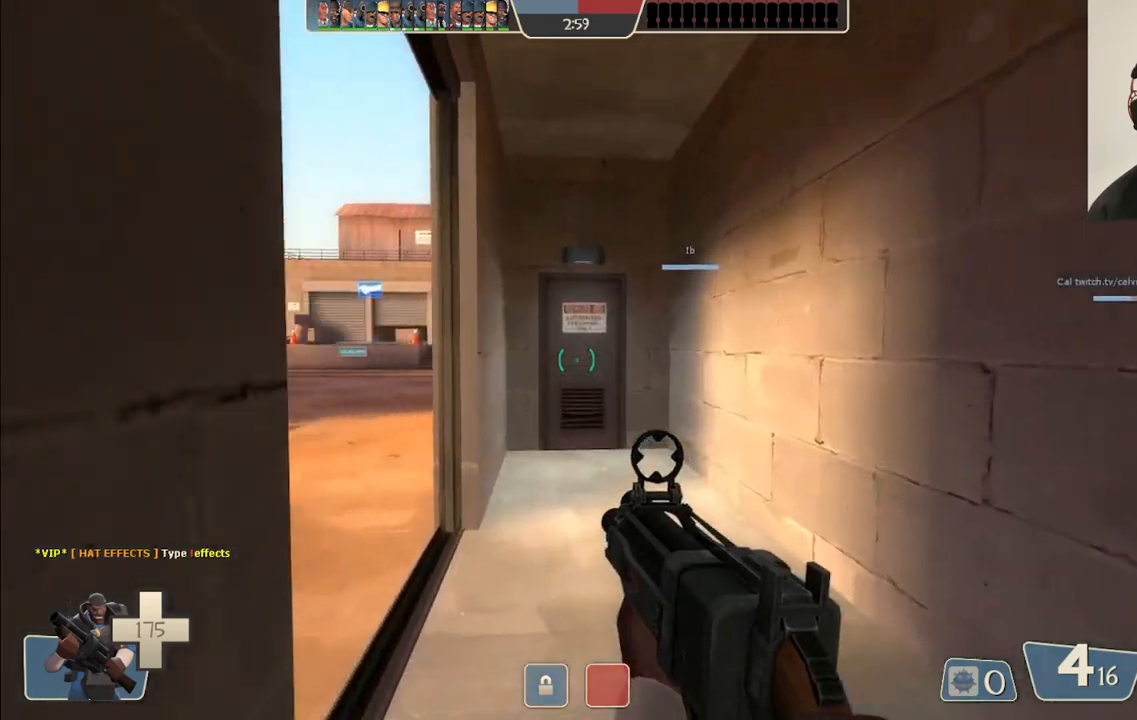
{"buttons": [], "left_stick": "up-left", "right_stick": "center", "events": [[283, "SQUARE", "down"], [367, "SQUARE", "up"]]}
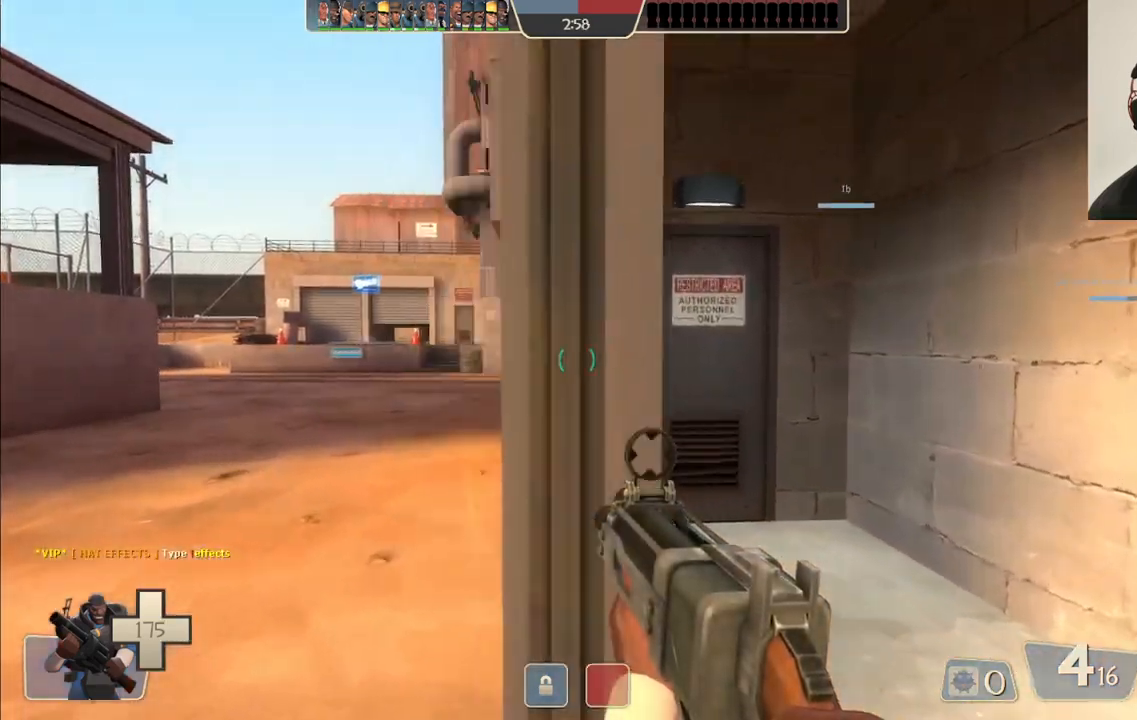
{"buttons": [], "left_stick": "up-left", "right_stick": "center", "events": []}
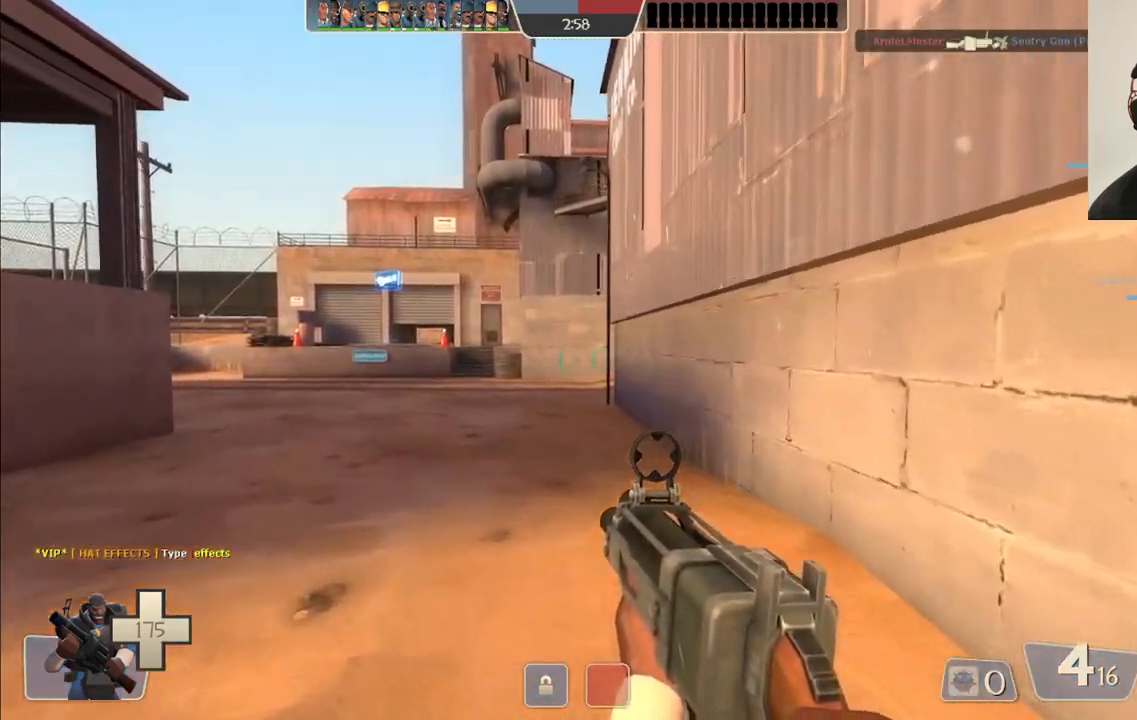
{"buttons": [], "left_stick": "up-left", "right_stick": "center", "events": [[117, "SQUARE", "down"], [200, "SQUARE", "up"], [300, "SQUARE", "down"], [383, "SQUARE", "up"]]}
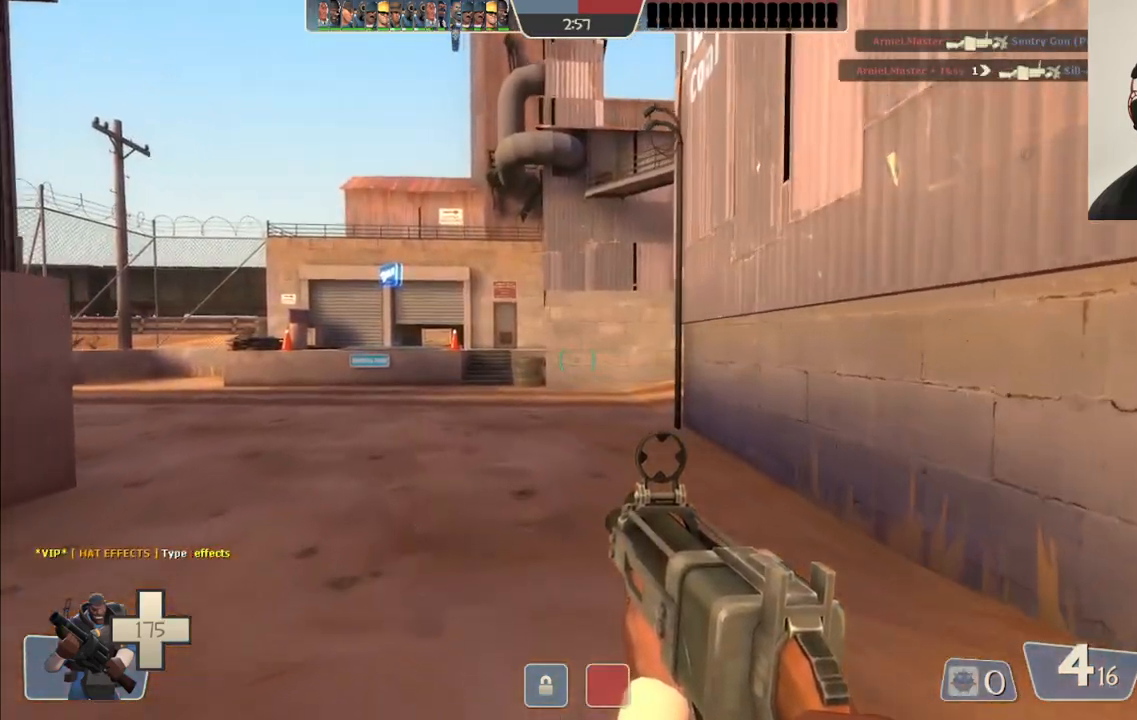
{"buttons": [], "left_stick": "up", "right_stick": "right", "events": [[217, "left_stick", "up"], [433, "right_stick", "right"]]}
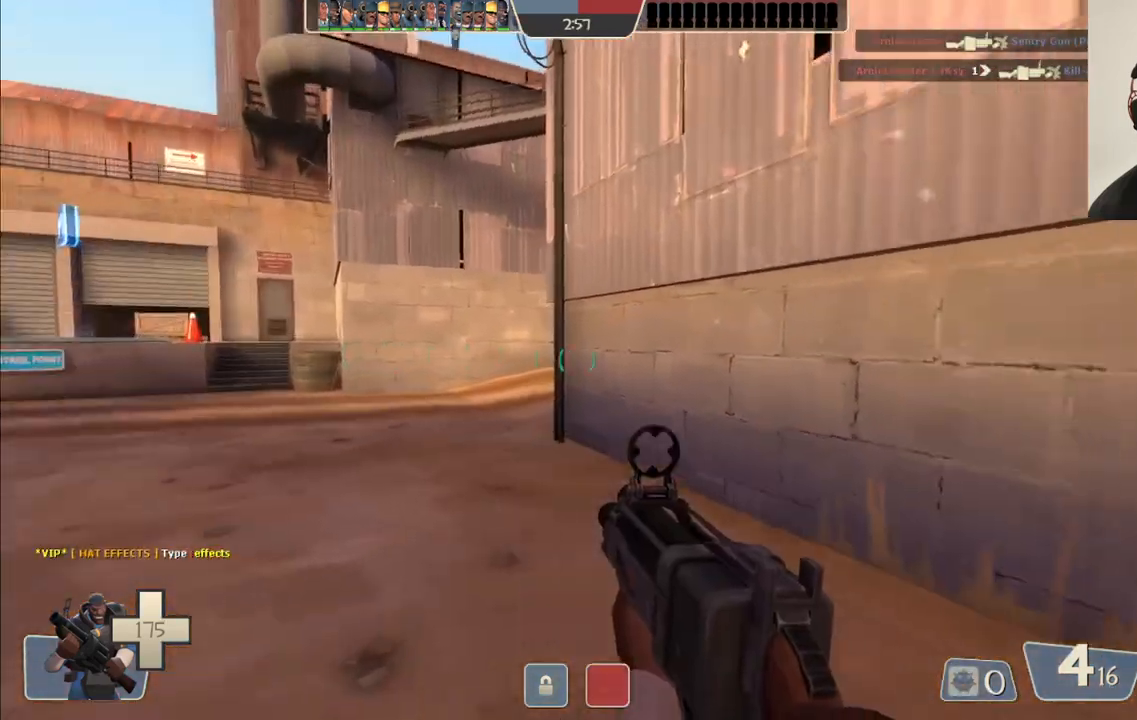
{"buttons": [], "left_stick": "up", "right_stick": "center", "events": [[33, "right_stick", "center"], [133, "SQUARE", "down"], [217, "SQUARE", "up"], [283, "SQUARE", "down"], [383, "SQUARE", "up"]]}
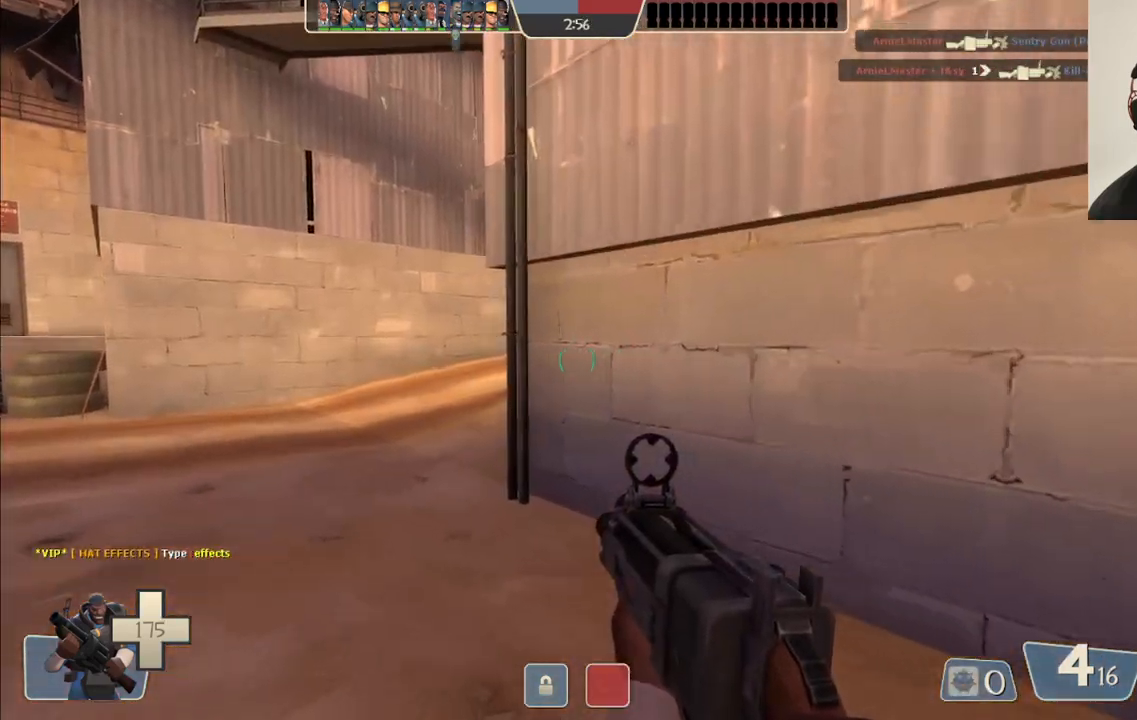
{"buttons": [], "left_stick": "up", "right_stick": "right", "events": [[167, "right_stick", "right"], [283, "right_stick", "center"], [433, "right_stick", "right"]]}
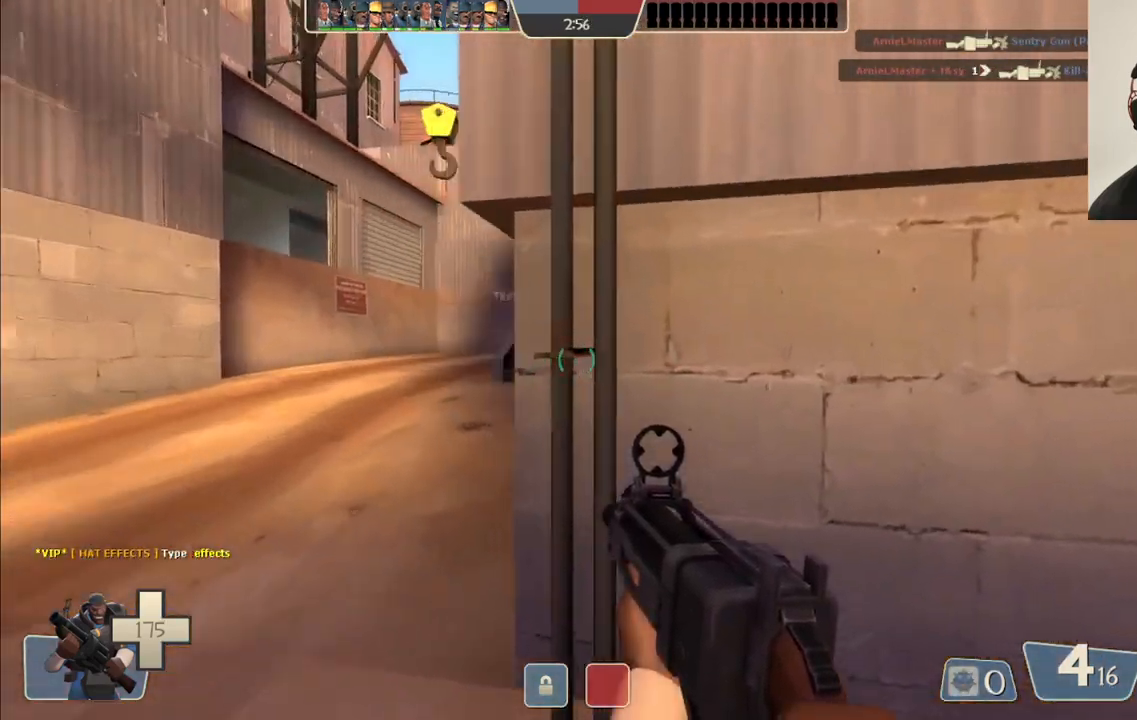
{"buttons": [], "left_stick": "up", "right_stick": "center", "events": [[67, "right_stick", "center"], [233, "SQUARE", "down"], [350, "SQUARE", "up"]]}
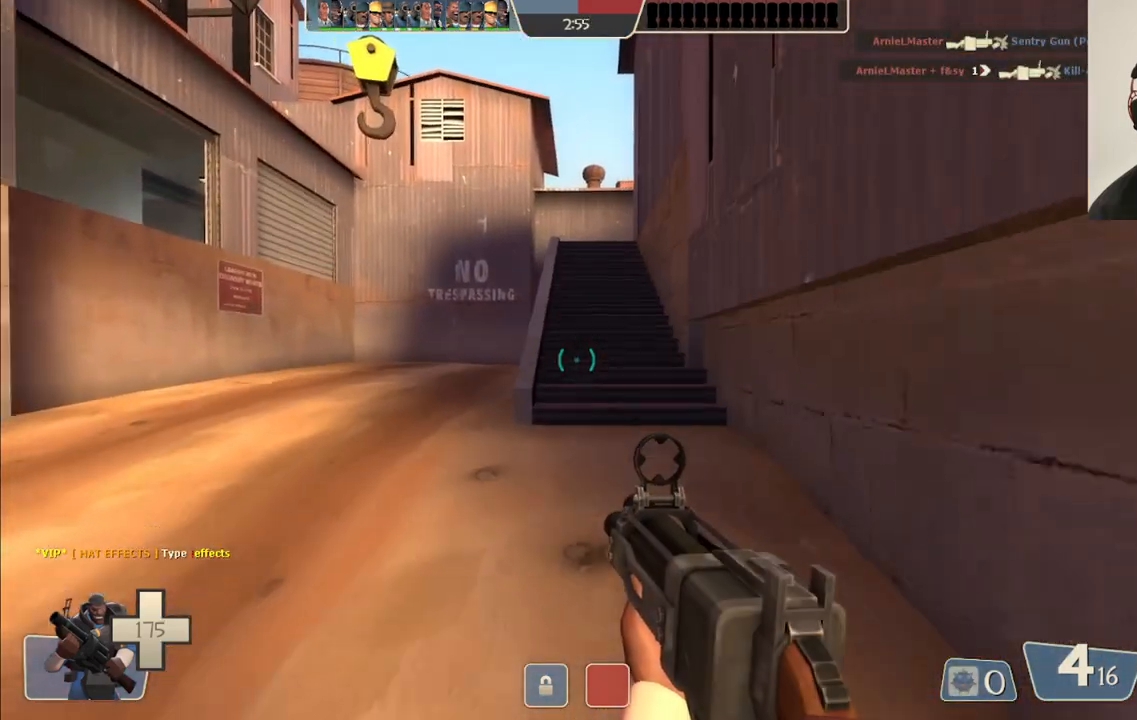
{"buttons": [], "left_stick": "up", "right_stick": "center", "events": []}
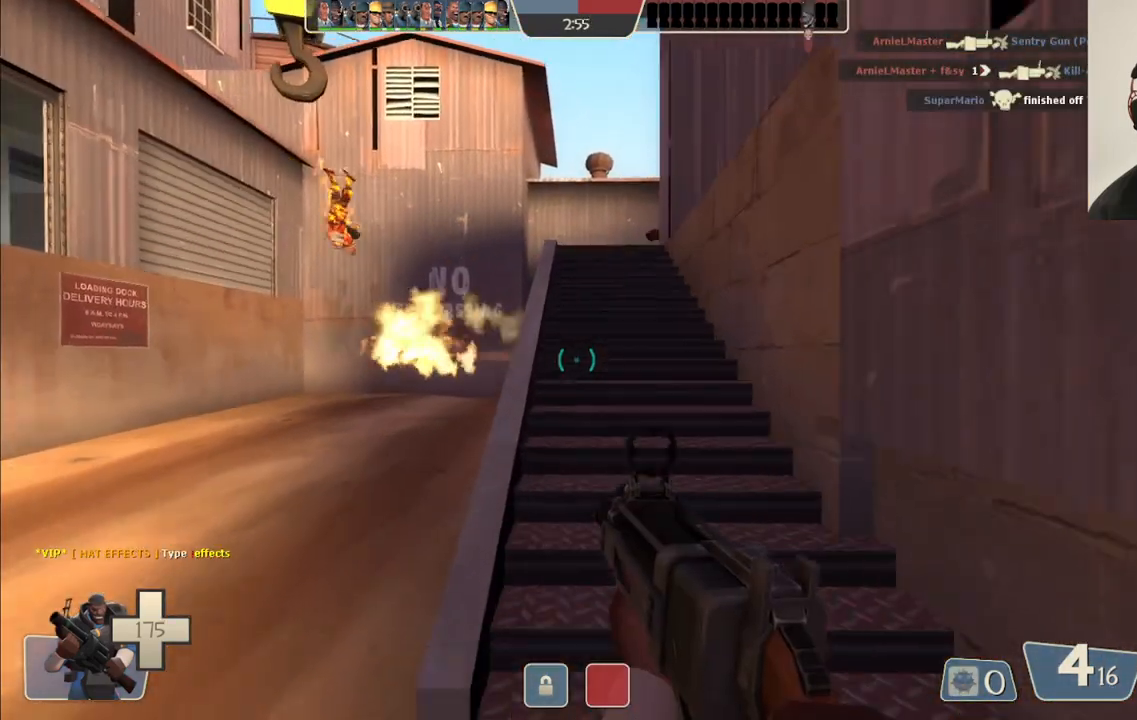
{"buttons": [], "left_stick": "up", "right_stick": "center", "events": [[117, "SQUARE", "down"], [183, "SQUARE", "up"]]}
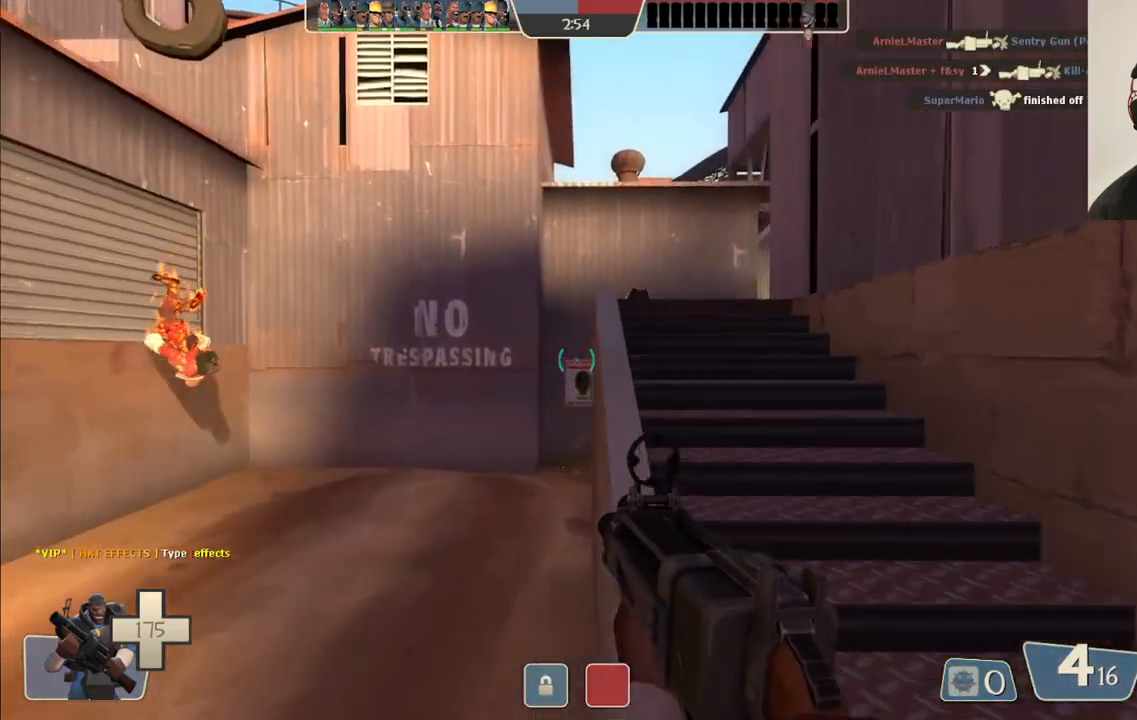
{"buttons": [], "left_stick": "up", "right_stick": "center", "events": [[17, "right_stick", "up-left"], [67, "left_stick", "up-right"], [150, "right_stick", "center"], [317, "right_stick", "right"], [433, "left_stick", "up"], [467, "right_stick", "center"]]}
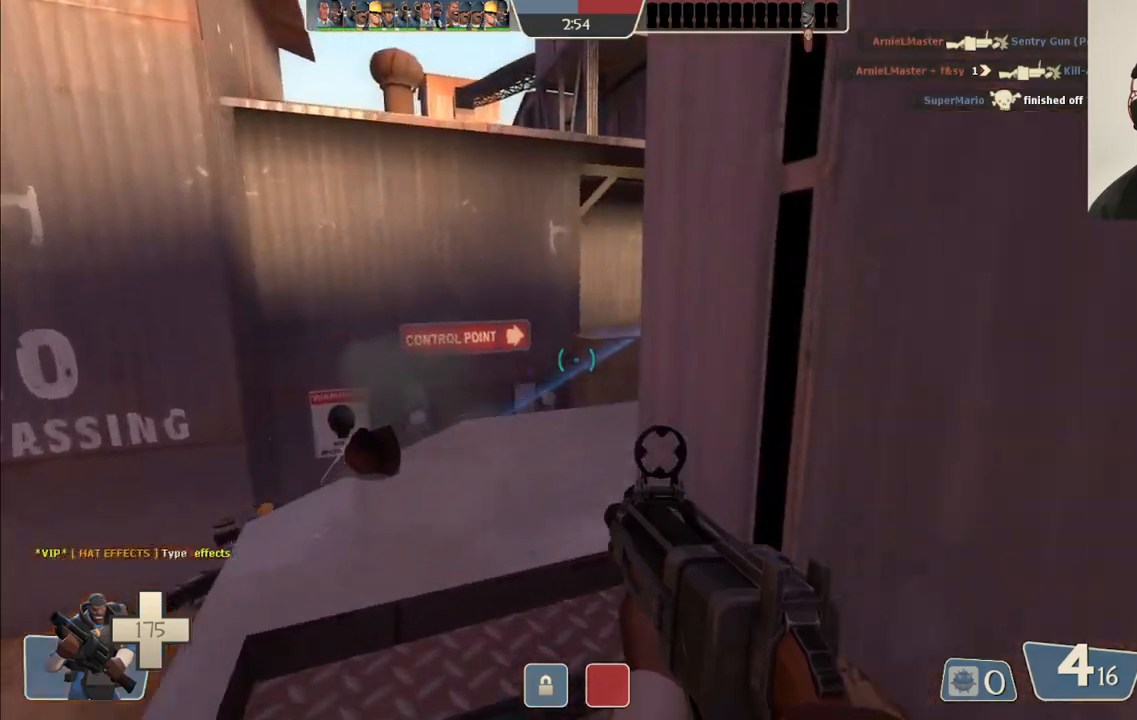
{"buttons": [], "left_stick": "up", "right_stick": "center", "events": [[200, "right_stick", "right"], [350, "right_stick", "center"]]}
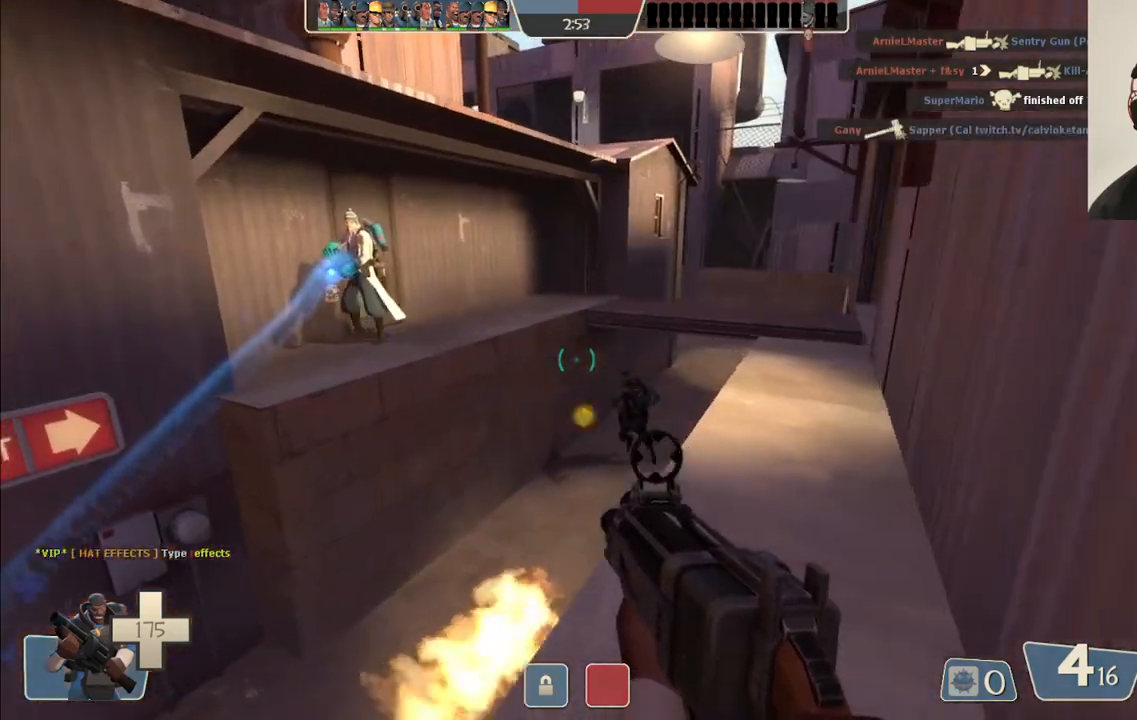
{"buttons": [], "left_stick": "up-right", "right_stick": "center", "events": [[17, "left_stick", "up-right"]]}